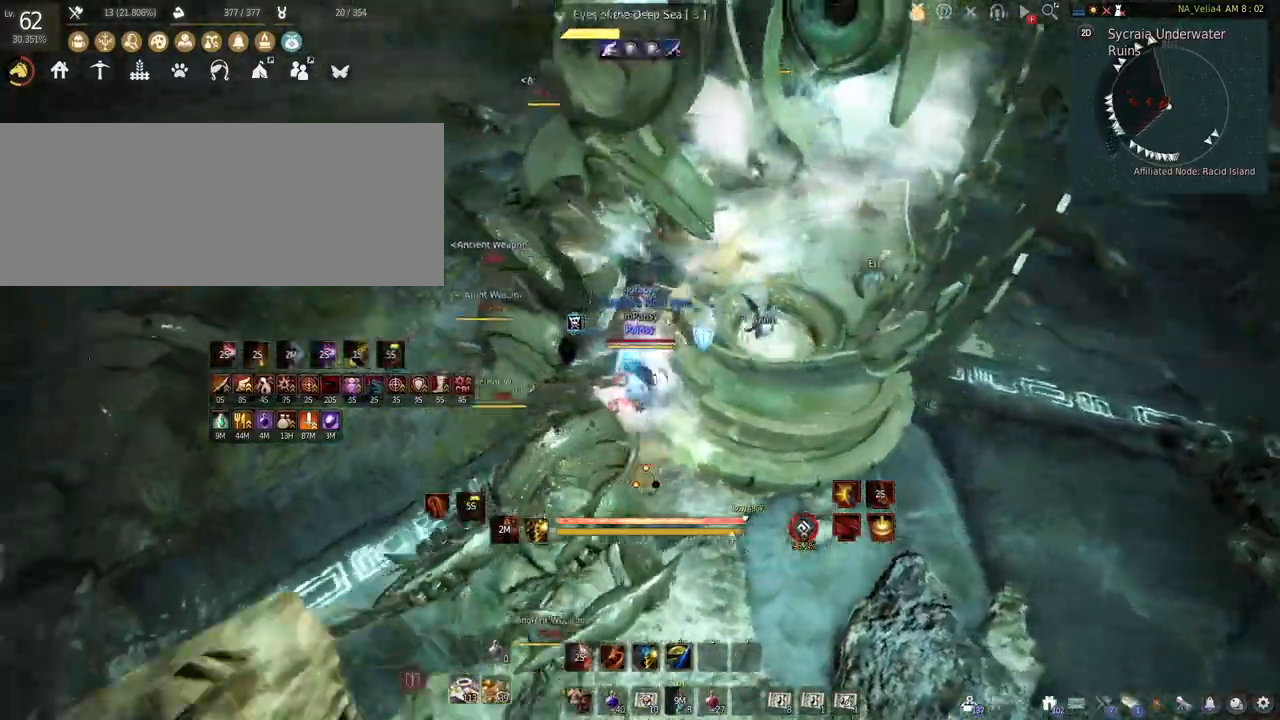
Gameplay with keyboard and mouse; each line is a JSON object with the keys and mouse buttons held at the frame after it. "events" lists presses ("down") and releases ("up") of "a", "c", "d", "e", "f", "q", "s", "shift", "space", "tab", "w", "mouse_left" and "mouse_right" between this image and that frame as [ms after this image, input, new state], when the widget could be followed in between. "mouse_left", "mouse_right" = the "left", "right" buttons of the "mouse" list. No other keys are recorded. Mouse movement is not recorded.
{"keys": ["shift"], "mouse": [], "events": [[17, "mouse_left", "up"], [83, "mouse_right", "up"], [367, "shift", "down"]]}
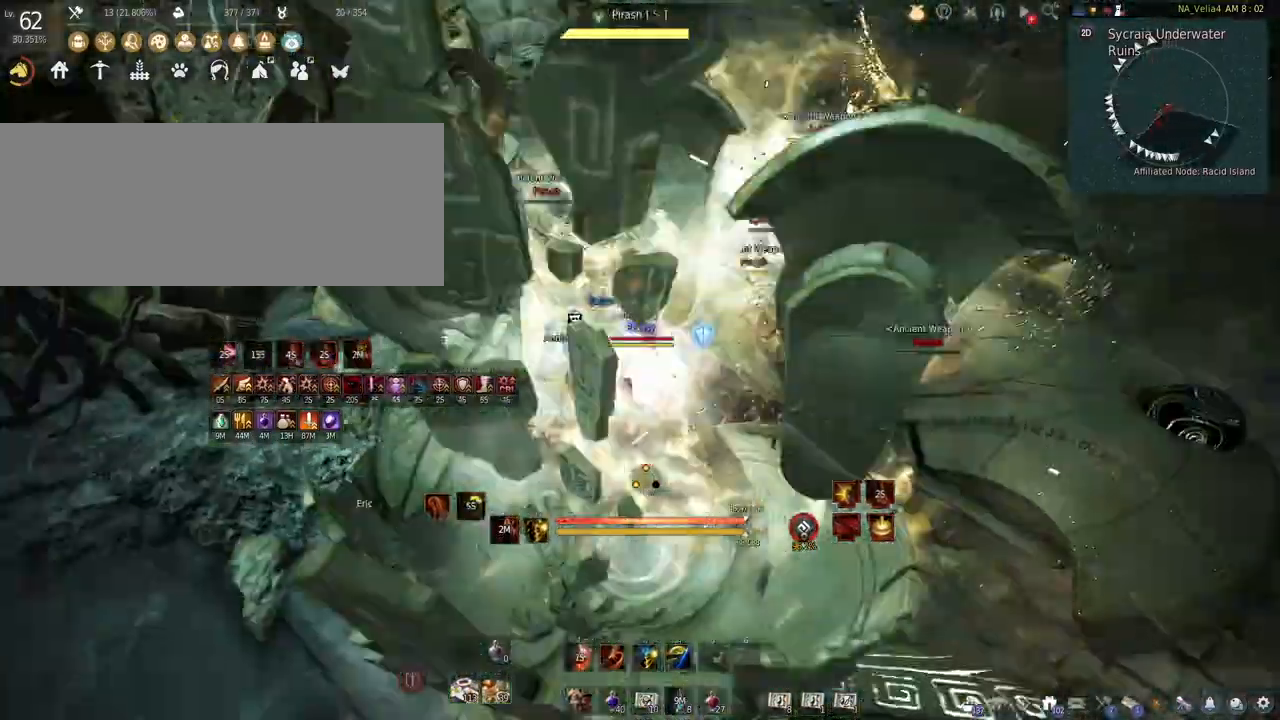
{"keys": [], "mouse": ["right"], "events": [[33, "s", "down"], [183, "s", "up"], [283, "shift", "up"], [467, "mouse_right", "down"]]}
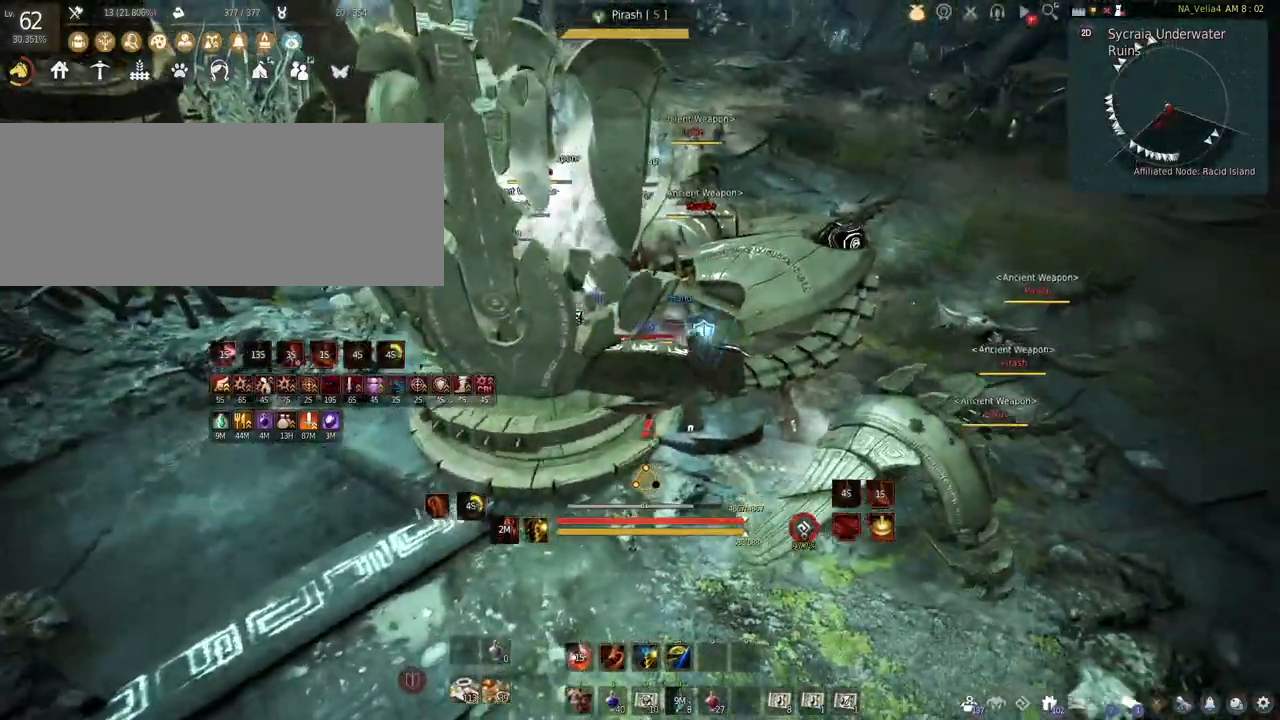
{"keys": ["f"], "mouse": [], "events": [[133, "f", "down"], [183, "mouse_right", "up"]]}
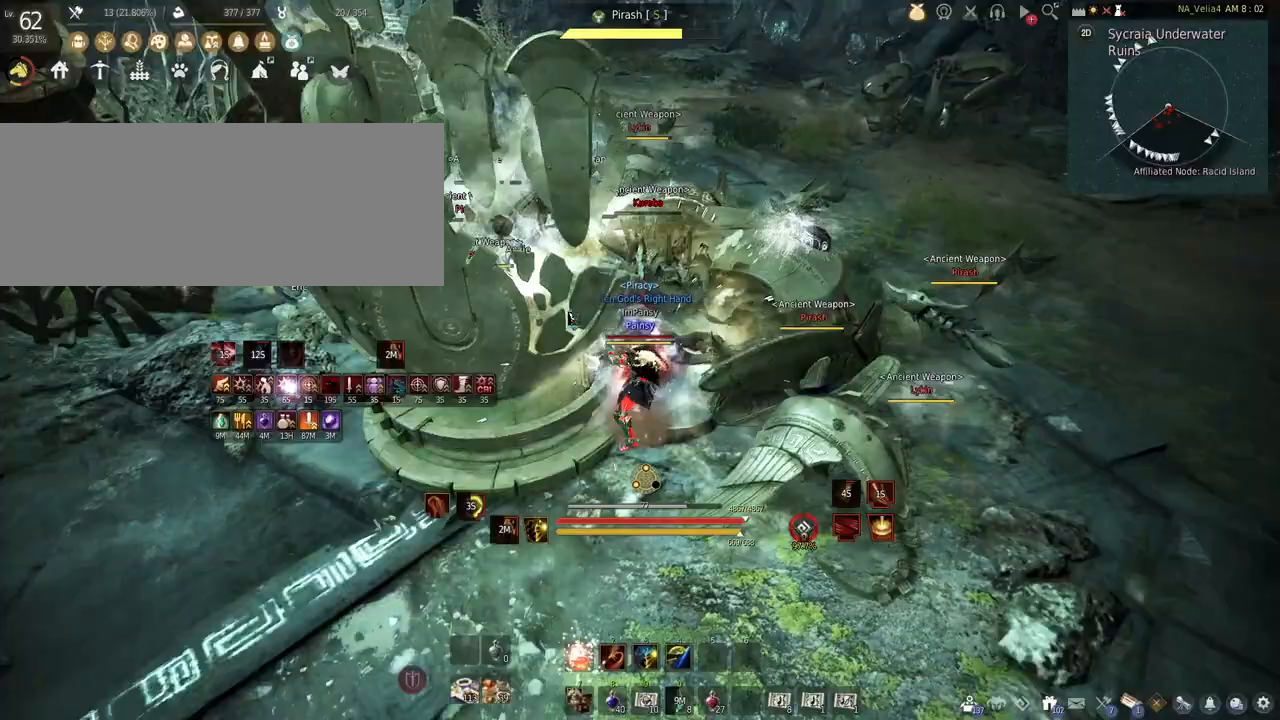
{"keys": [], "mouse": ["right"], "events": [[183, "f", "up"], [283, "mouse_right", "down"]]}
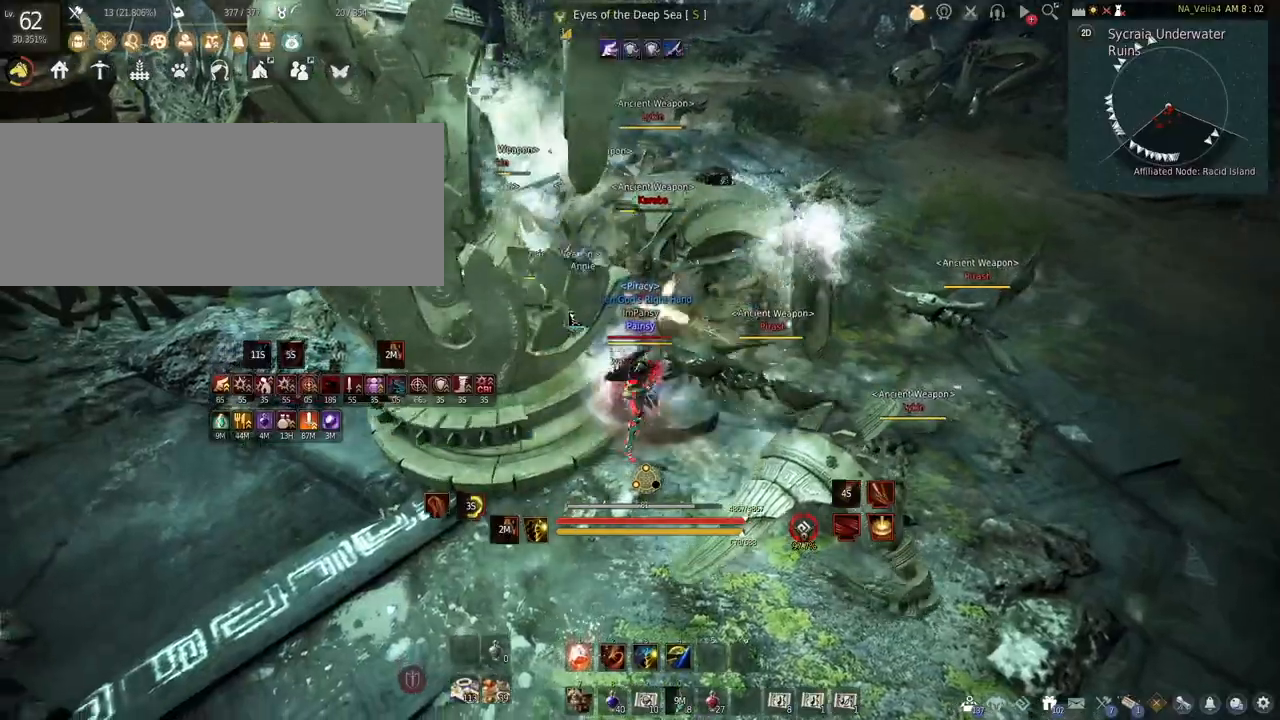
{"keys": [], "mouse": ["left"], "events": [[283, "mouse_right", "up"], [417, "mouse_left", "down"]]}
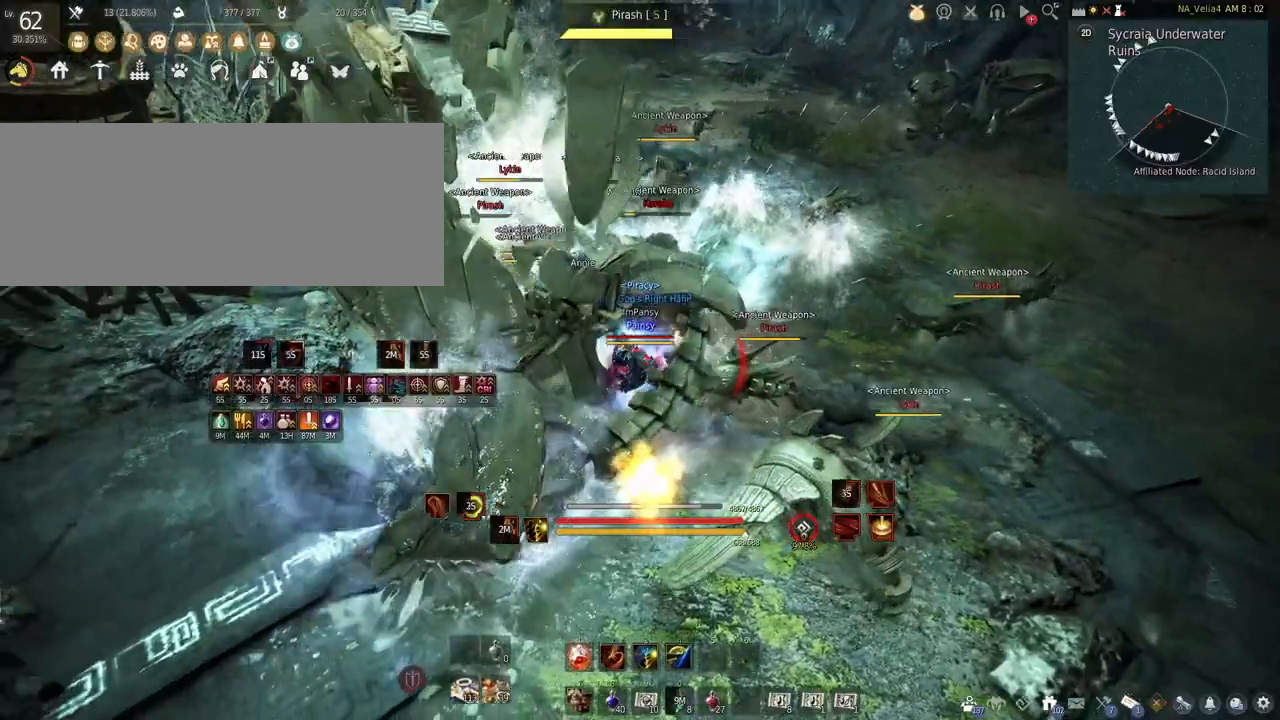
{"keys": [], "mouse": ["left"], "events": []}
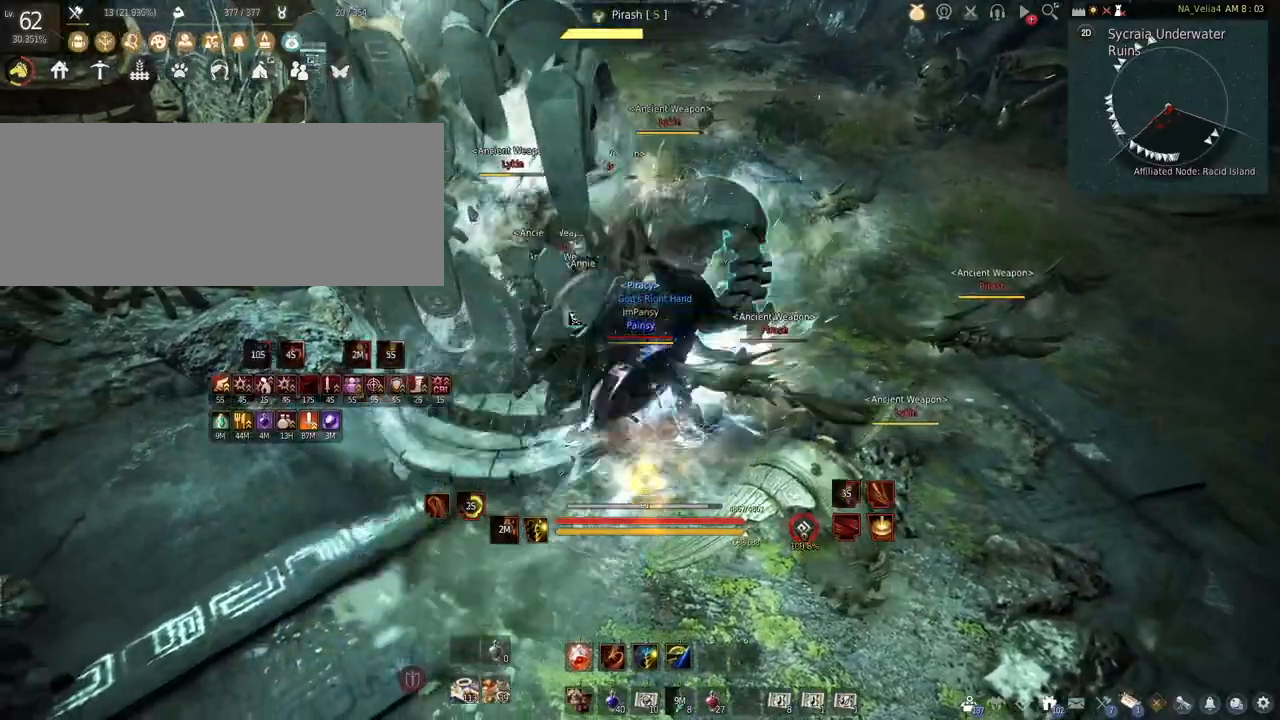
{"keys": ["c", "w"], "mouse": [], "events": [[250, "w", "down"], [267, "c", "down"], [417, "mouse_left", "up"]]}
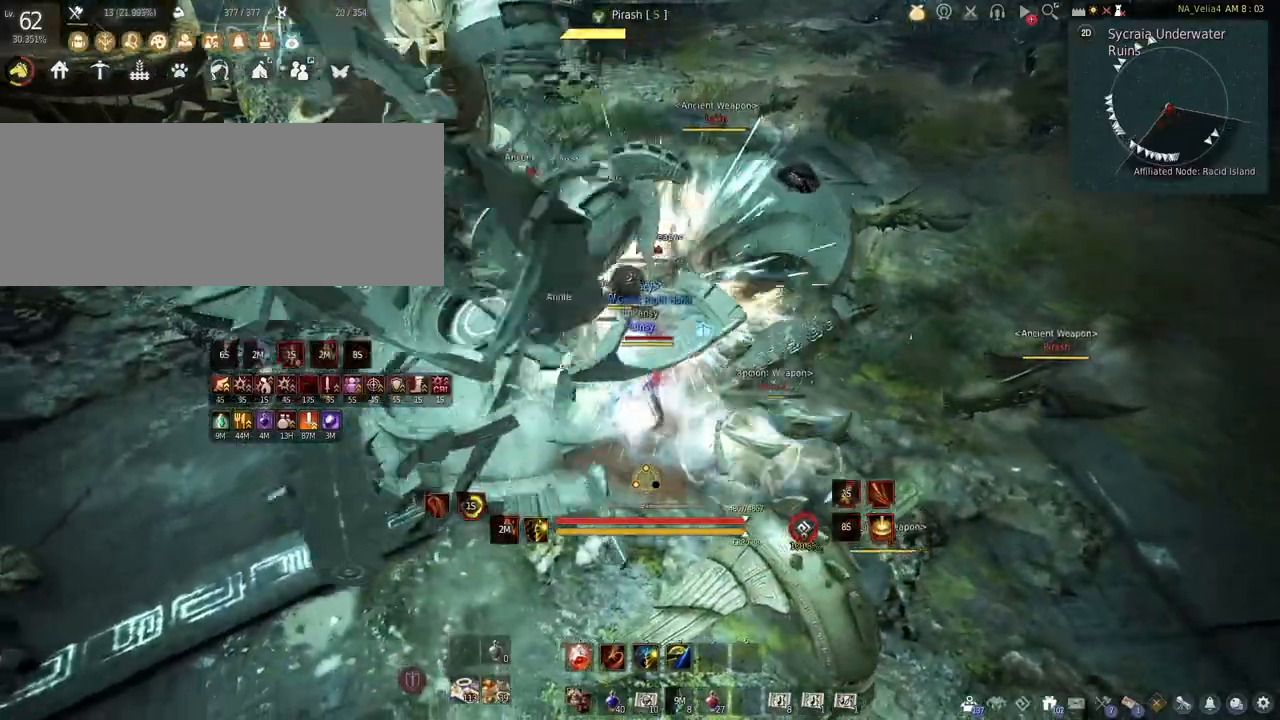
{"keys": ["shift"], "mouse": ["right"], "events": [[267, "shift", "down"], [283, "c", "up"], [283, "w", "up"], [483, "mouse_right", "down"]]}
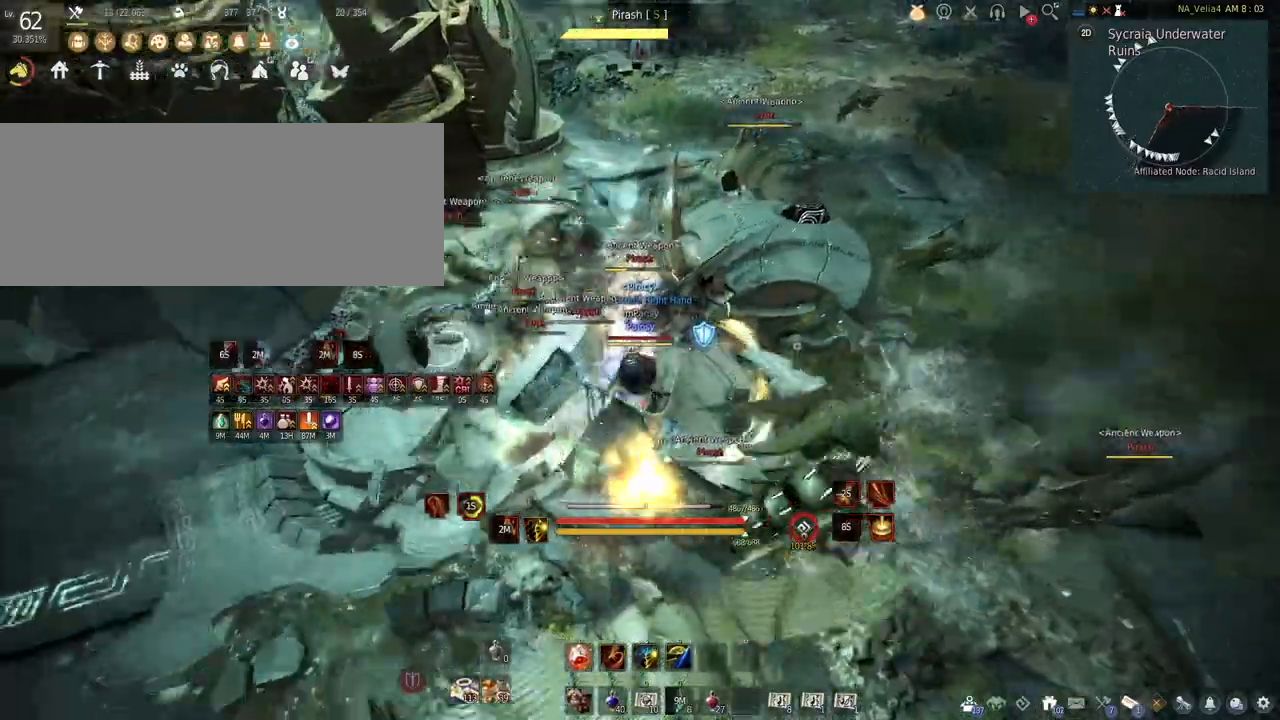
{"keys": ["shift"], "mouse": ["right"], "events": []}
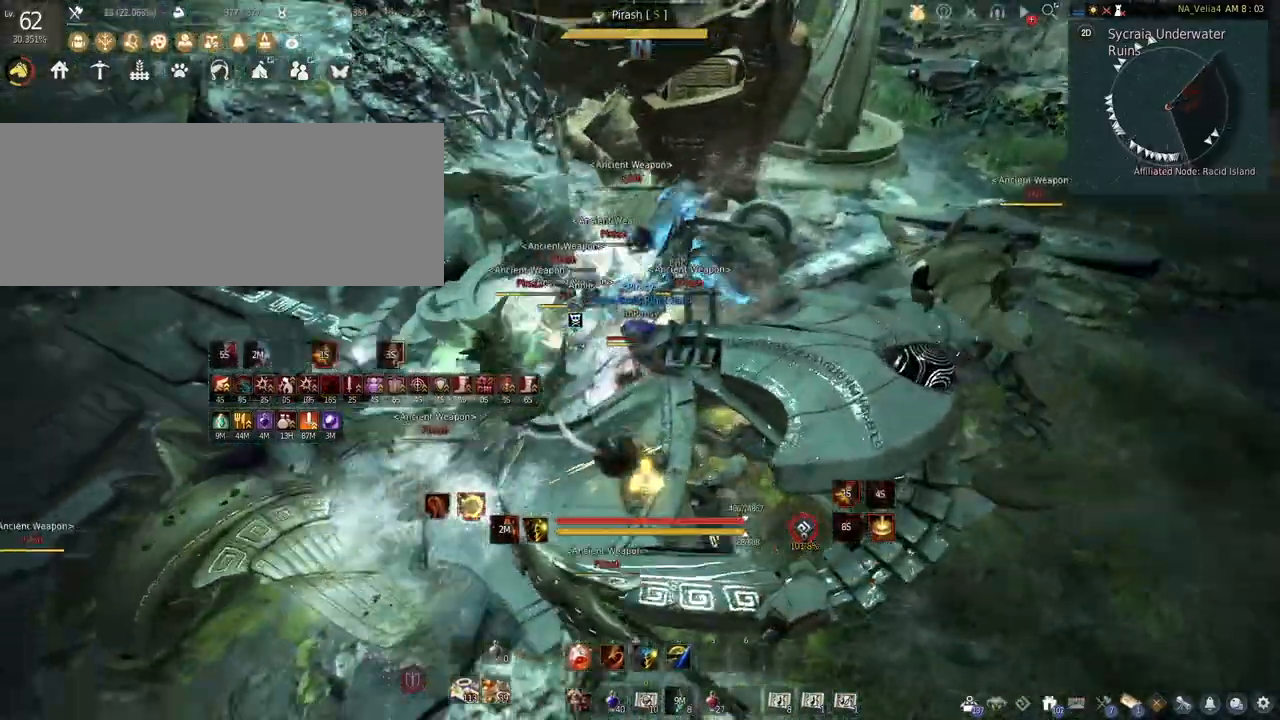
{"keys": [], "mouse": ["right"], "events": [[433, "shift", "up"]]}
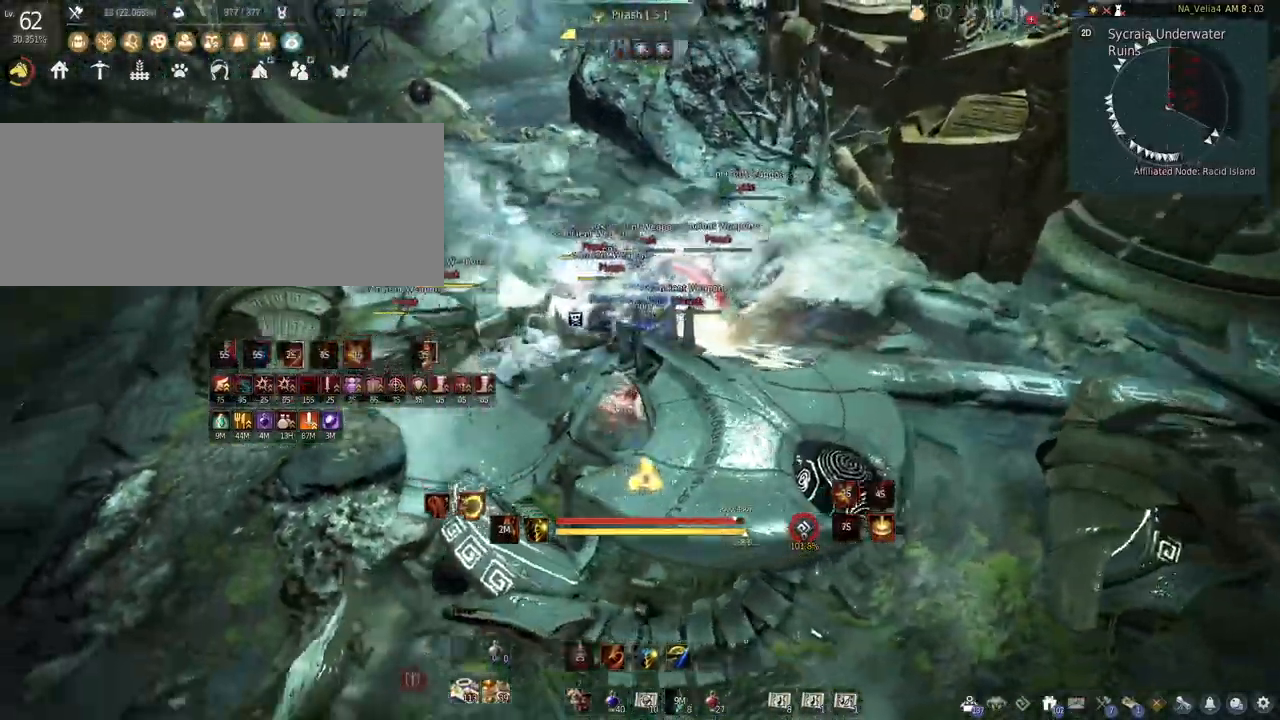
{"keys": [], "mouse": ["left"], "events": [[17, "mouse_right", "up"], [33, "mouse_left", "down"]]}
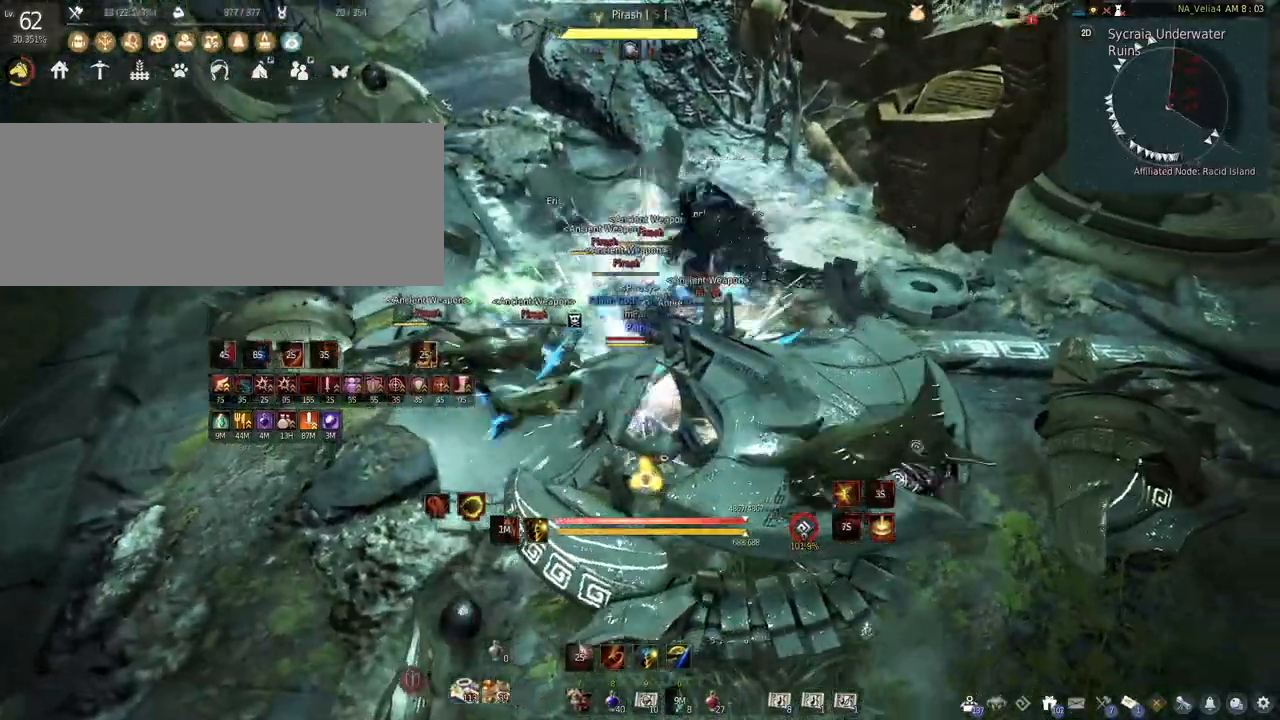
{"keys": [], "mouse": ["left", "right"], "events": [[417, "mouse_right", "down"]]}
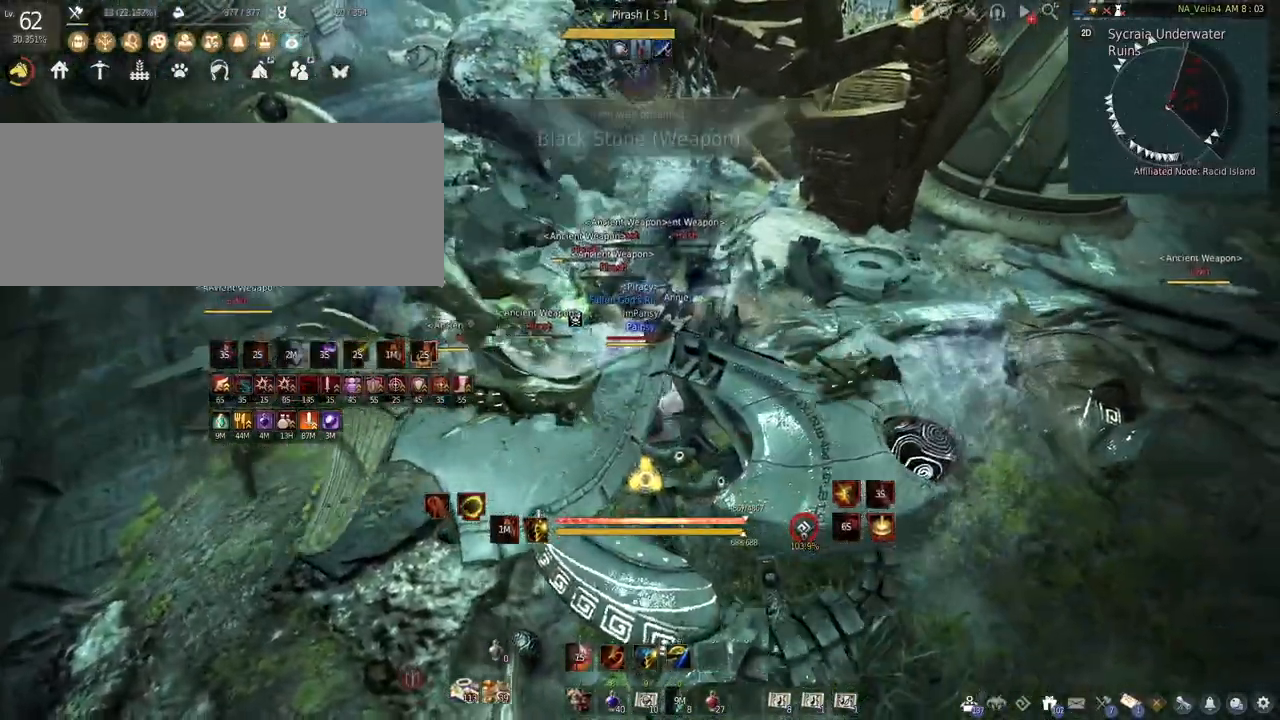
{"keys": [], "mouse": ["left", "right"], "events": []}
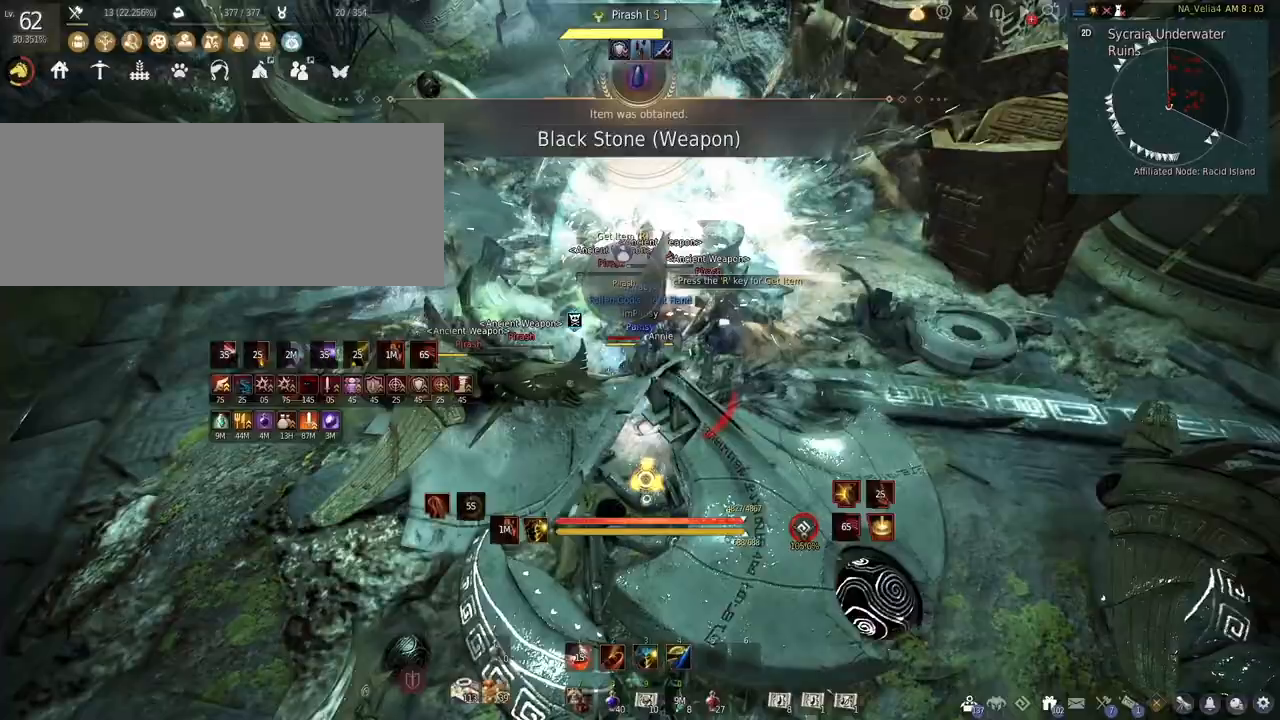
{"keys": [], "mouse": [], "events": [[17, "s", "down"], [400, "s", "up"], [433, "mouse_left", "up"], [483, "mouse_right", "up"]]}
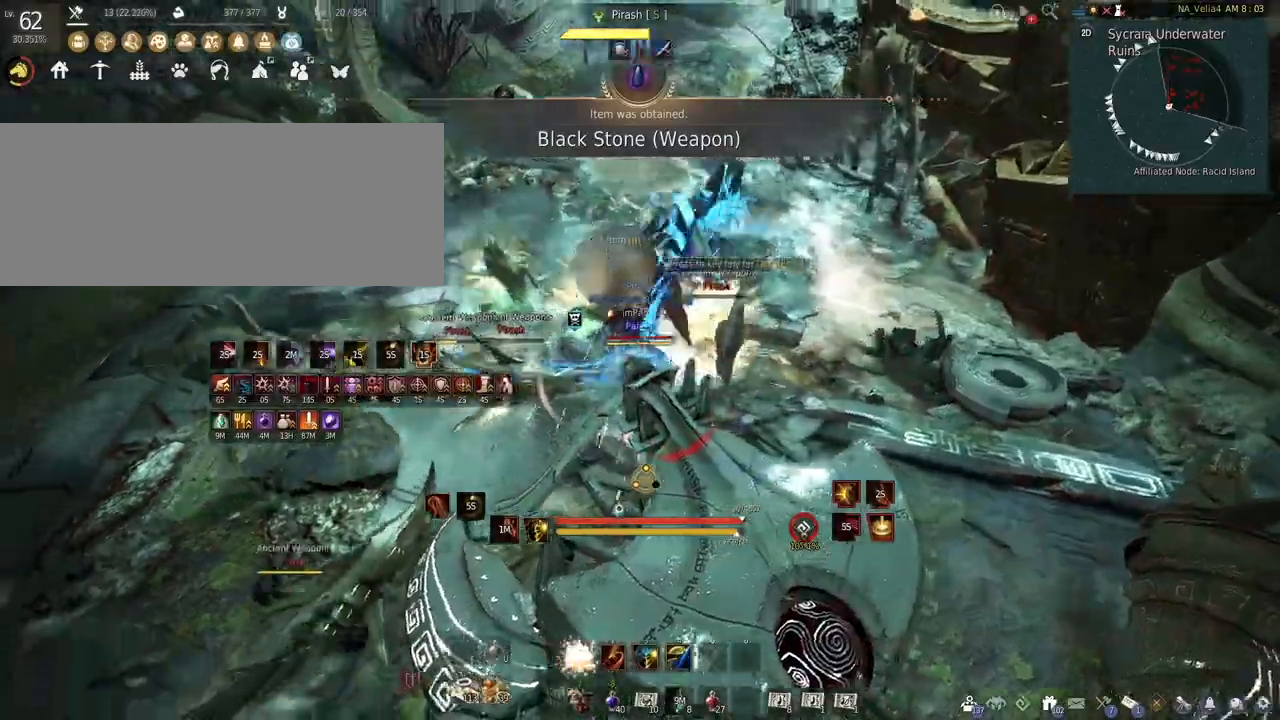
{"keys": ["w"], "mouse": [], "events": [[50, "w", "down"]]}
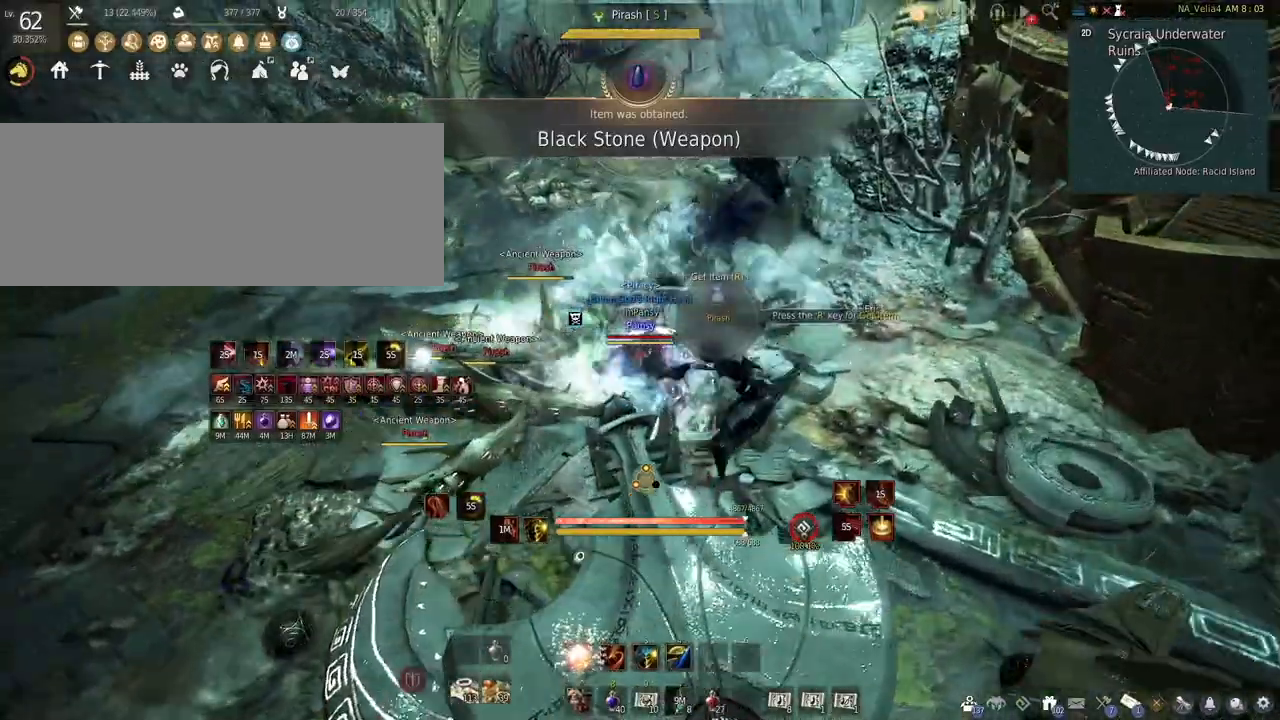
{"keys": ["shift", "w"], "mouse": [], "events": [[450, "shift", "down"]]}
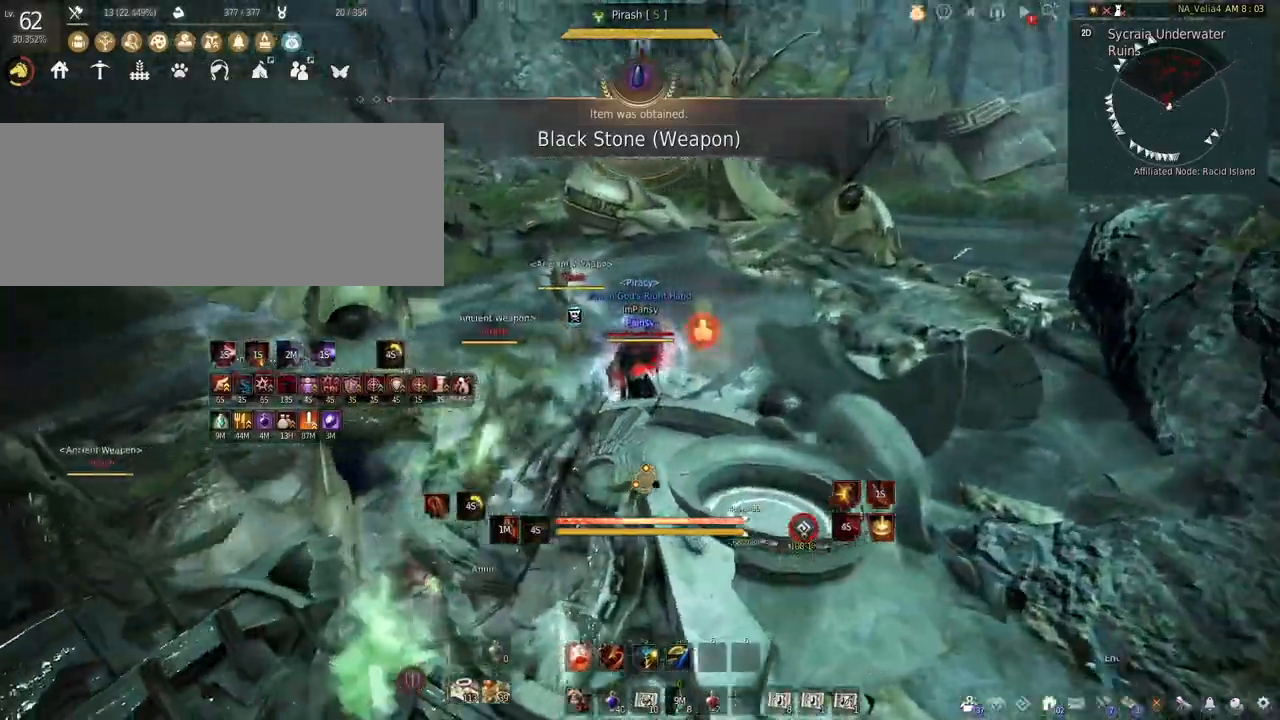
{"keys": ["a", "shift"], "mouse": [], "events": [[150, "w", "up"], [417, "a", "down"]]}
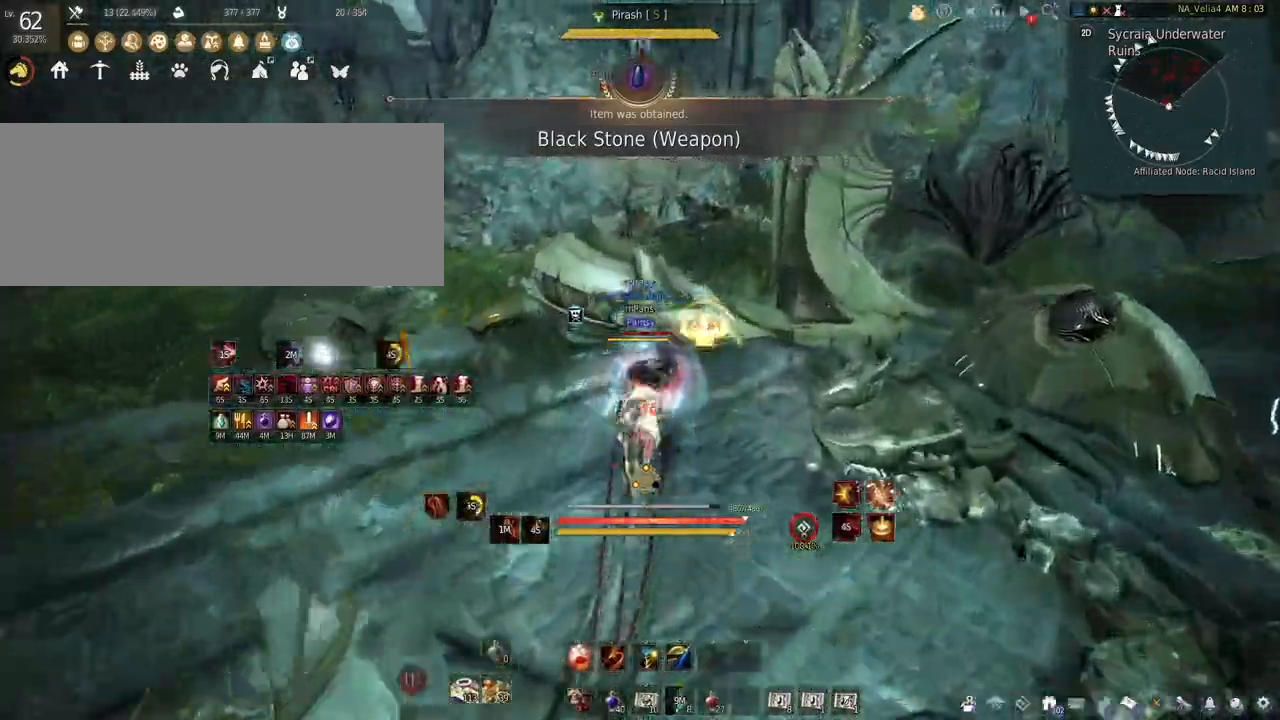
{"keys": ["shift"], "mouse": [], "events": [[267, "a", "up"]]}
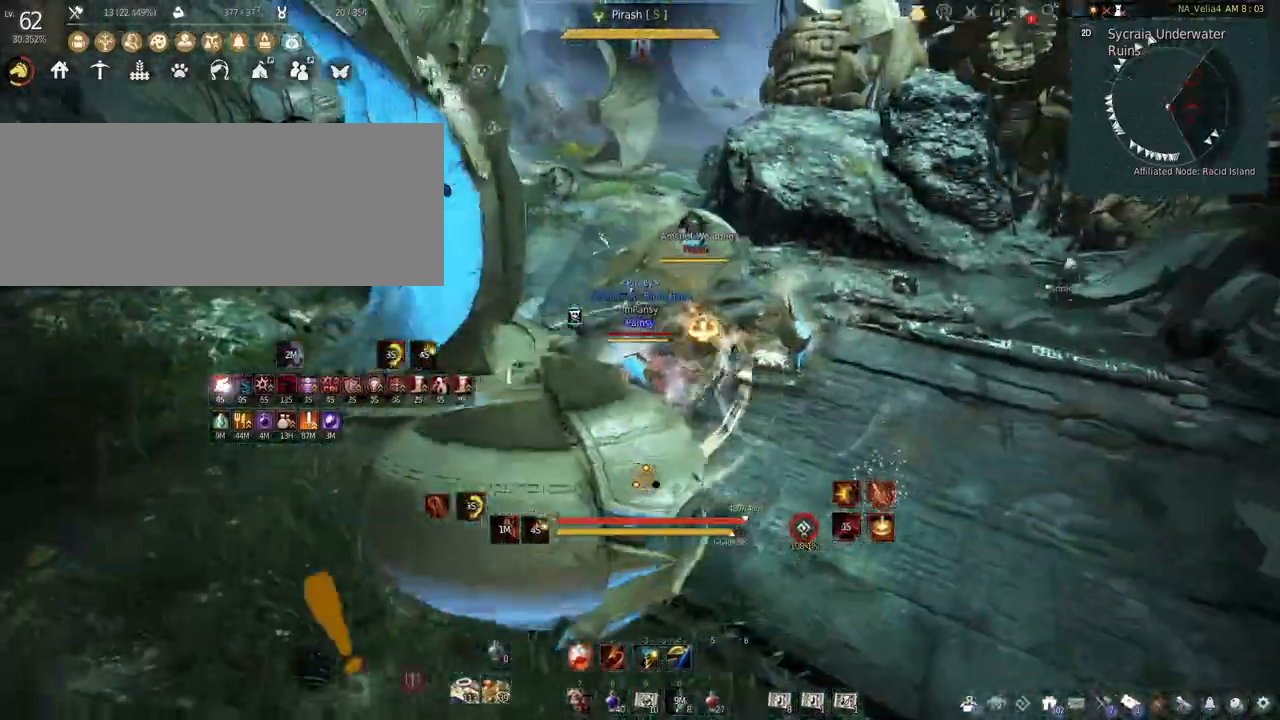
{"keys": ["shift"], "mouse": ["right"], "events": [[217, "mouse_right", "down"]]}
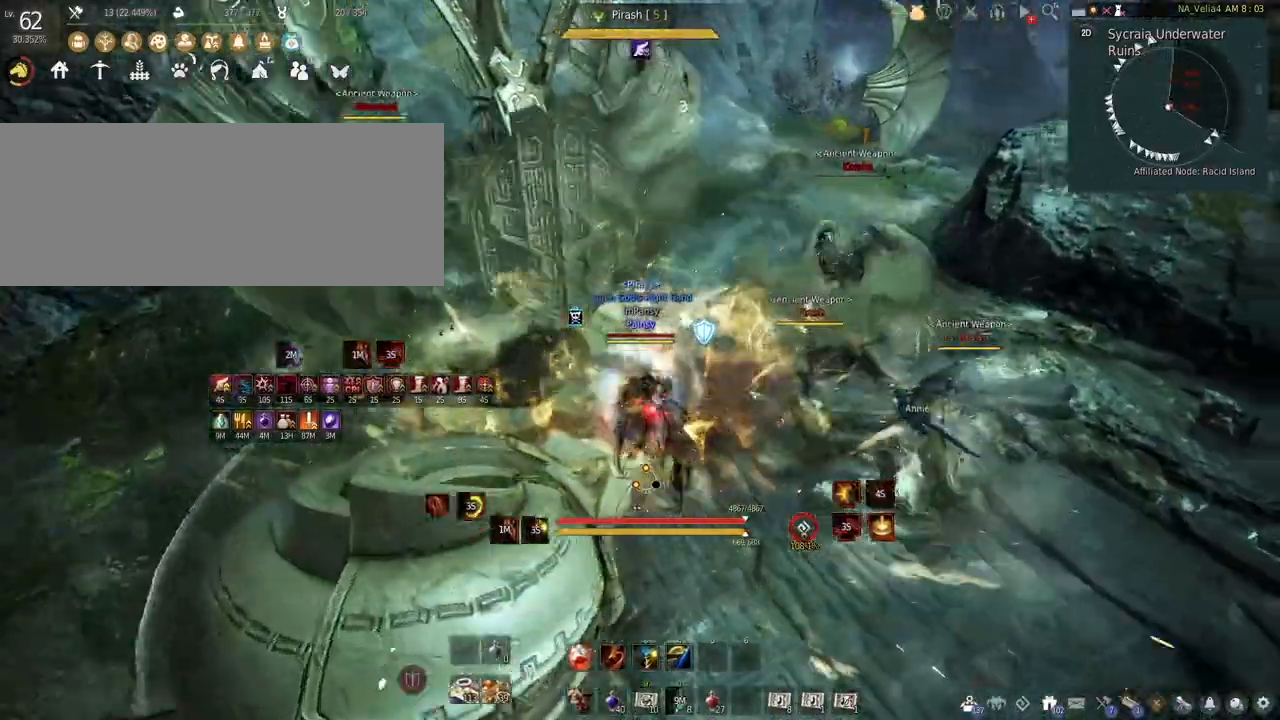
{"keys": [], "mouse": ["right"], "events": [[467, "shift", "up"]]}
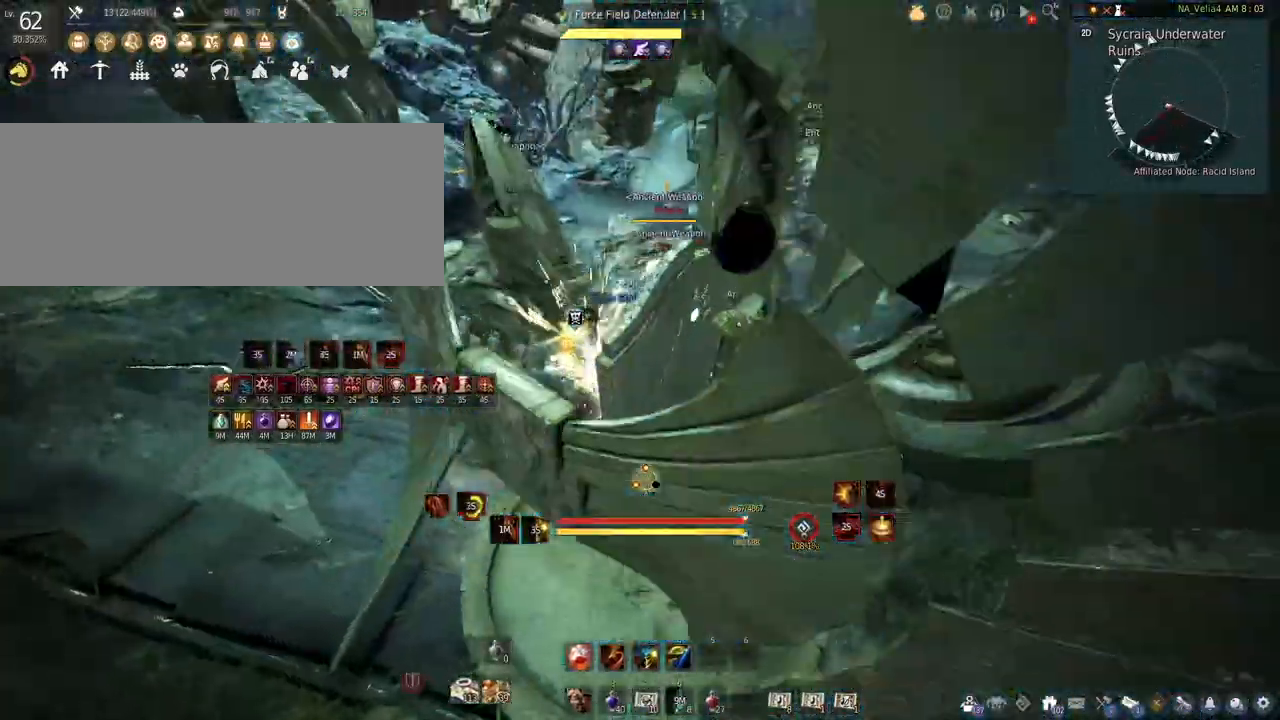
{"keys": [], "mouse": ["left"], "events": [[100, "mouse_left", "down"], [117, "mouse_right", "up"]]}
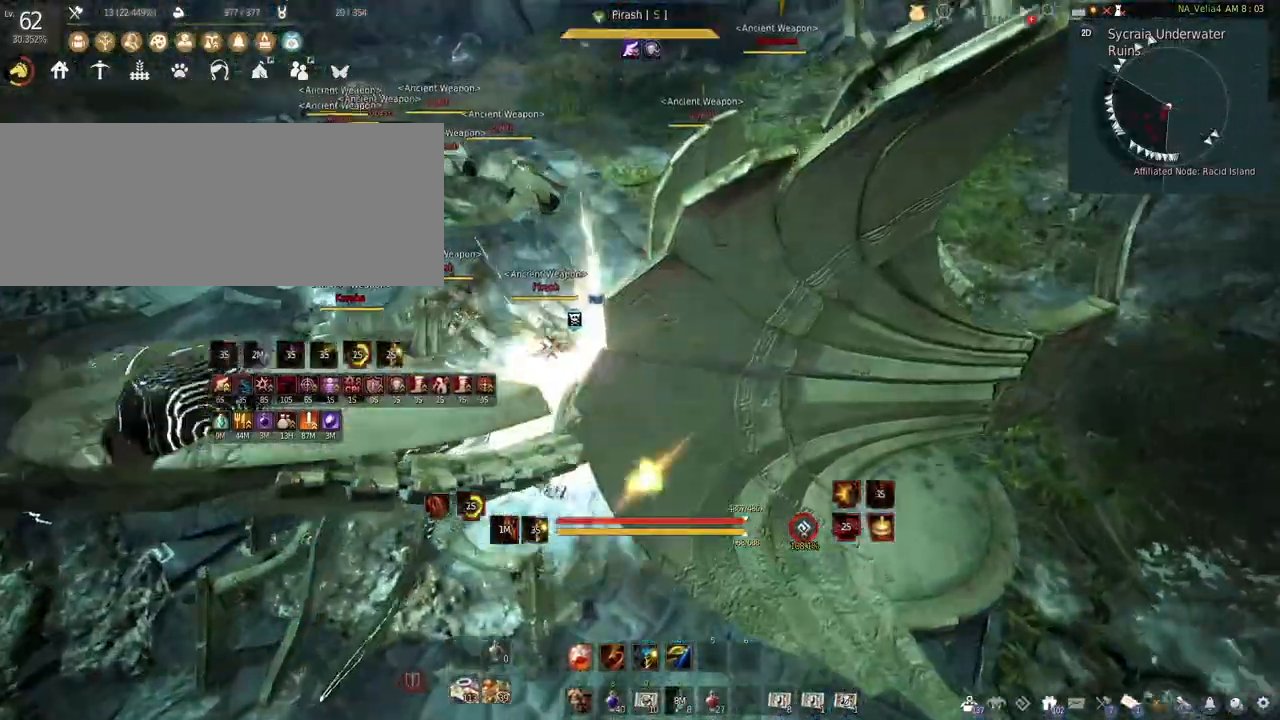
{"keys": ["s", "space"], "mouse": [], "events": [[283, "mouse_left", "up"], [333, "space", "down"], [483, "s", "down"]]}
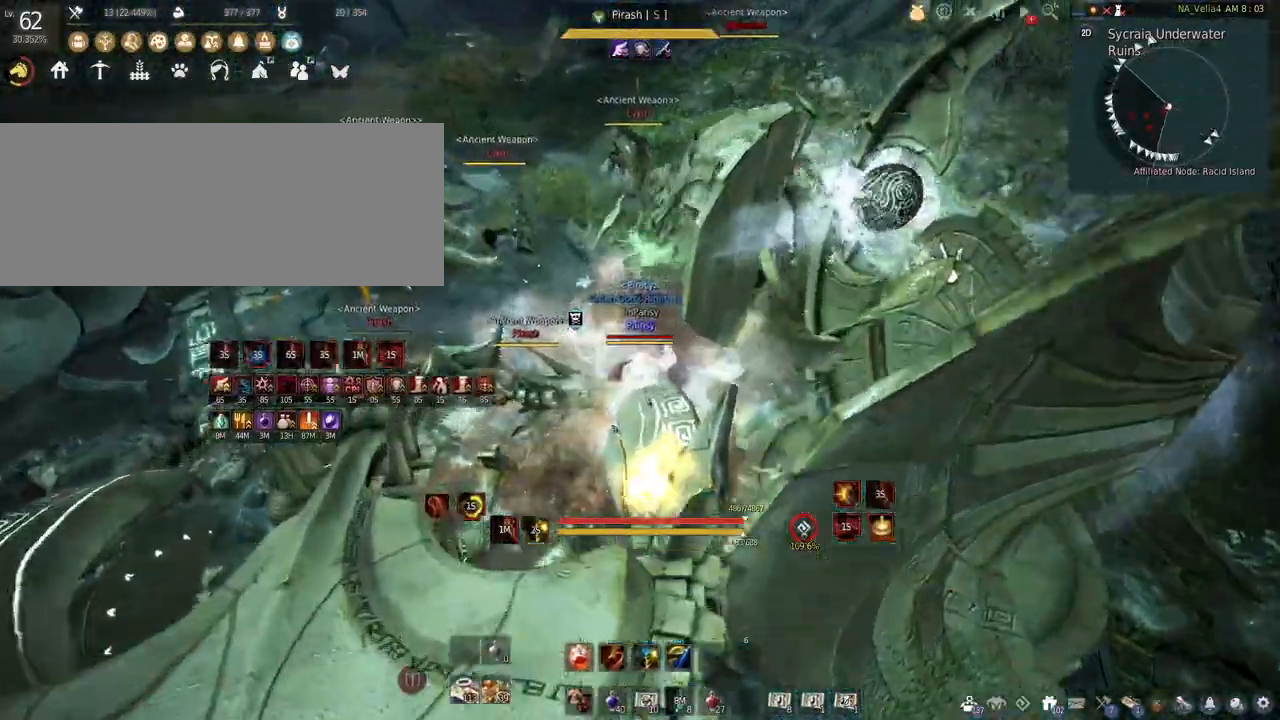
{"keys": ["s", "space"], "mouse": [], "events": []}
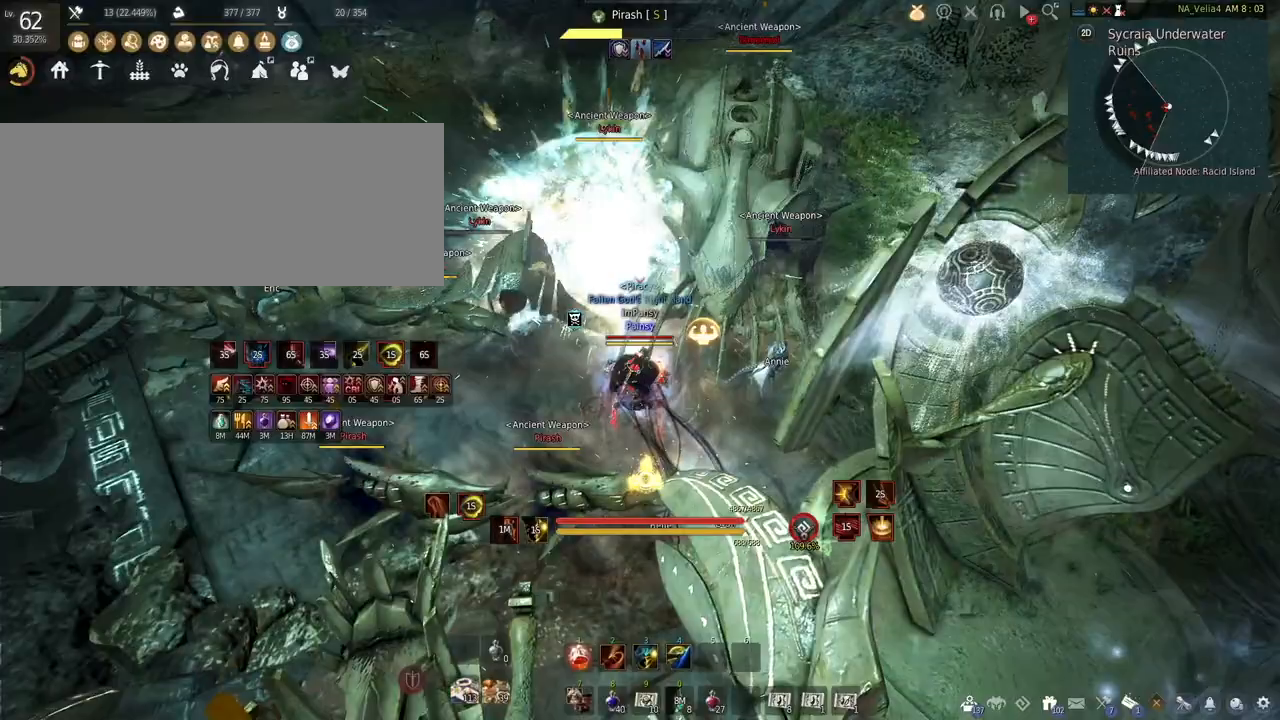
{"keys": ["s"], "mouse": [], "events": [[383, "space", "up"]]}
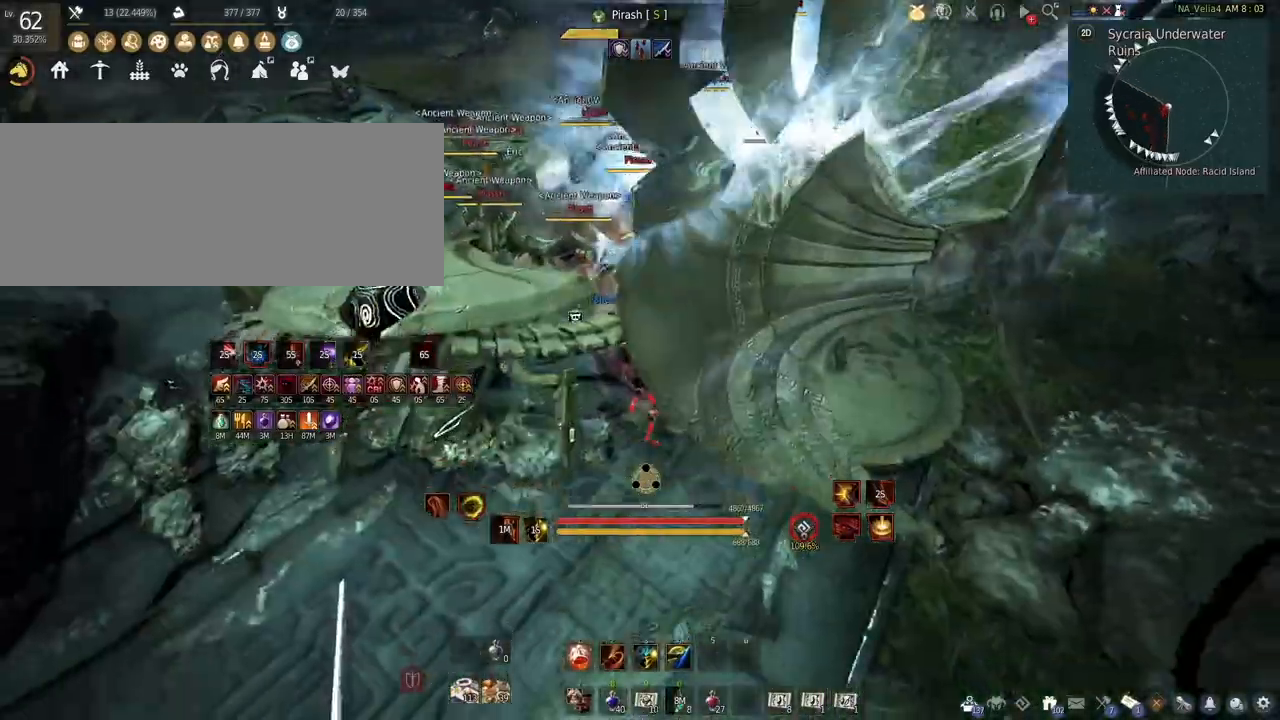
{"keys": ["q"], "mouse": [], "events": [[117, "q", "down"], [117, "s", "up"]]}
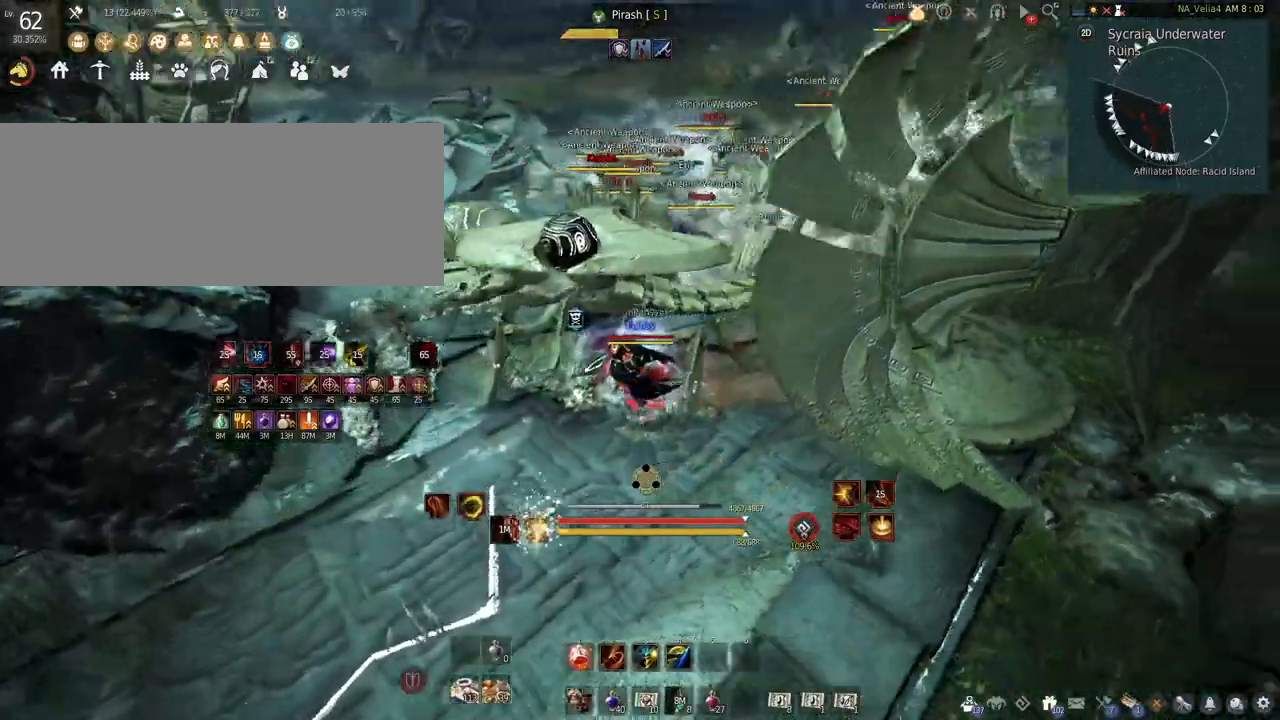
{"keys": [], "mouse": [], "events": [[17, "q", "up"]]}
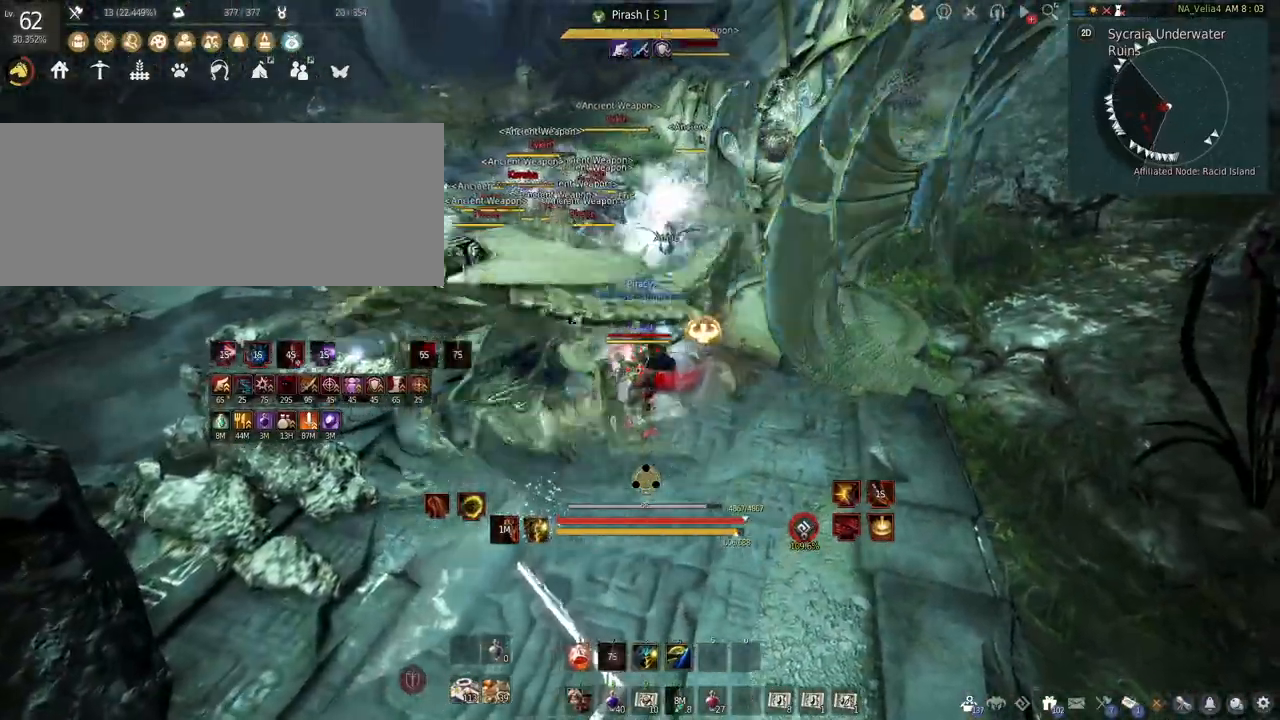
{"keys": [], "mouse": ["left", "right"], "events": [[150, "mouse_left", "down"], [167, "mouse_right", "down"]]}